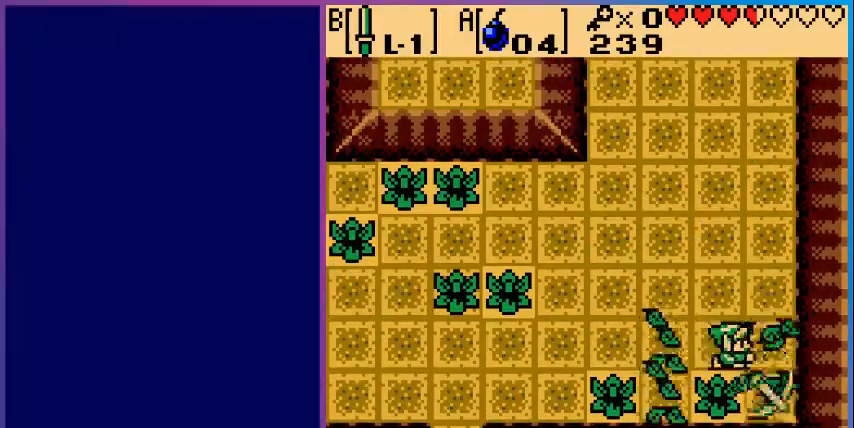
Gameplay with a controller (Nintendo layout); each line is a JSON object with the inputs held at the frame after it. "events" lists button and stick changes between this image and that frame as [ms after this image, input, new state], when the widget could be followed in between. Not read: L3 R3.
{"buttons": ["DPAD_DOWN"], "events": [[320, "DPAD_DOWN", "down"]]}
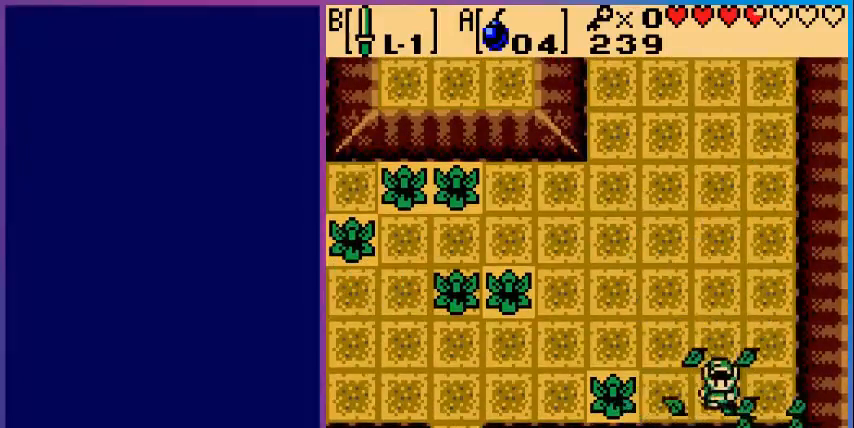
{"buttons": ["DPAD_LEFT"], "events": [[40, "DPAD_LEFT", "down"], [80, "DPAD_DOWN", "up"], [280, "B", "down"], [280, "DPAD_LEFT", "up"], [480, "B", "up"], [480, "DPAD_LEFT", "down"]]}
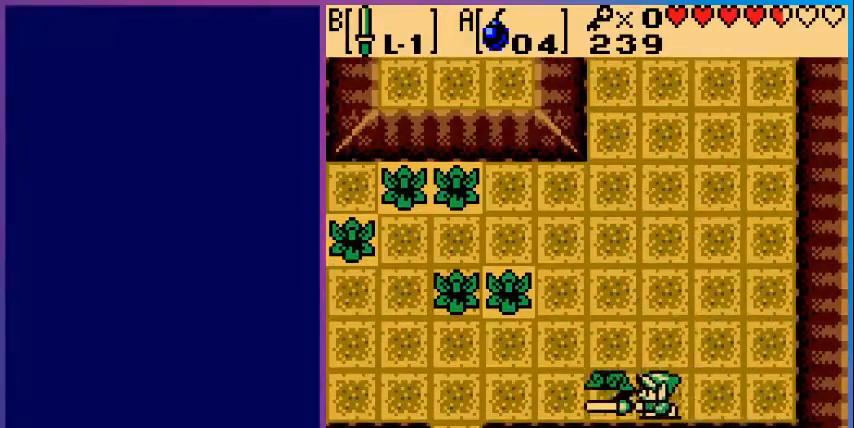
{"buttons": ["DPAD_UP"], "events": [[400, "DPAD_LEFT", "up"], [400, "DPAD_UP", "down"]]}
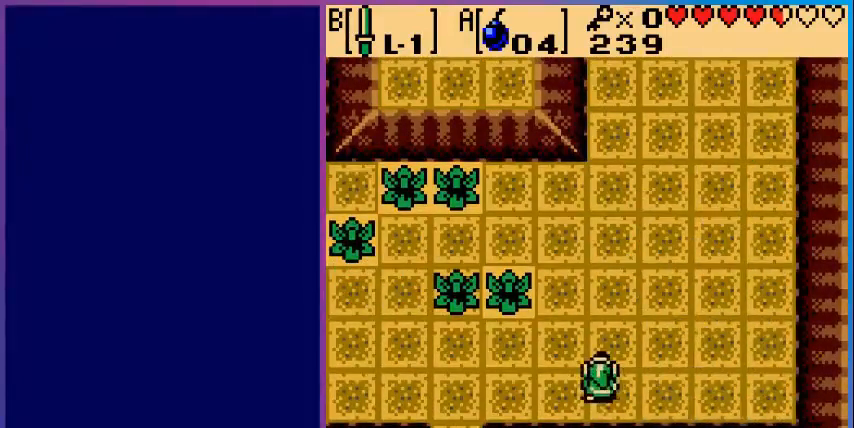
{"buttons": ["DPAD_LEFT"], "events": [[200, "DPAD_LEFT", "down"], [280, "DPAD_UP", "up"]]}
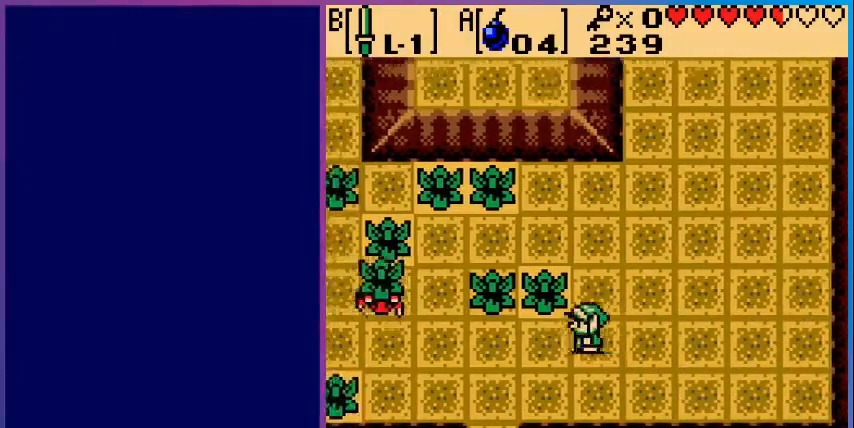
{"buttons": ["DPAD_LEFT"], "events": [[120, "B", "down"], [200, "DPAD_LEFT", "up"], [360, "B", "up"], [400, "DPAD_LEFT", "down"]]}
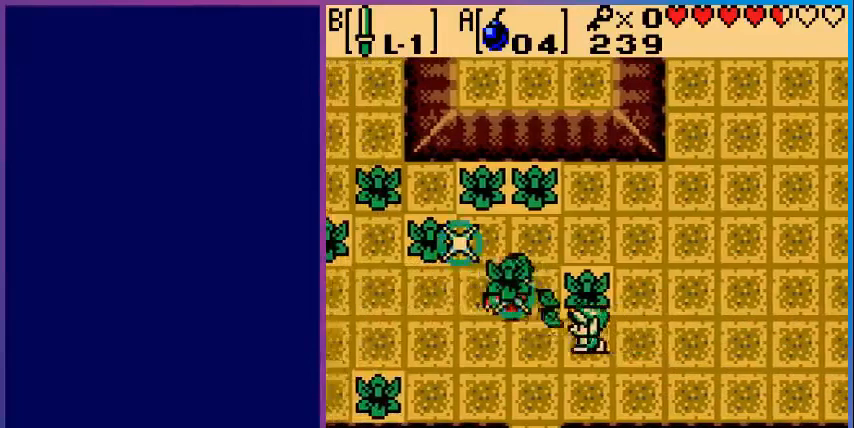
{"buttons": ["DPAD_RIGHT"], "events": [[80, "B", "down"], [80, "DPAD_LEFT", "up"], [280, "B", "up"], [440, "DPAD_RIGHT", "down"]]}
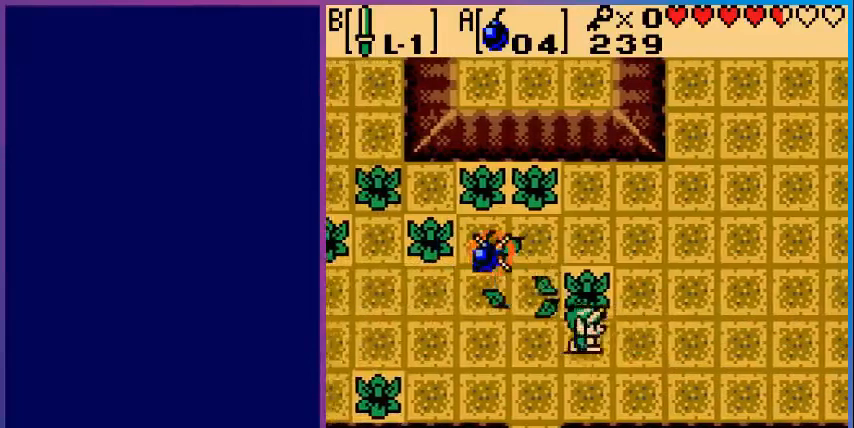
{"buttons": ["DPAD_UP"], "events": [[120, "DPAD_RIGHT", "up"], [200, "DPAD_LEFT", "down"], [360, "DPAD_LEFT", "up"], [480, "DPAD_UP", "down"]]}
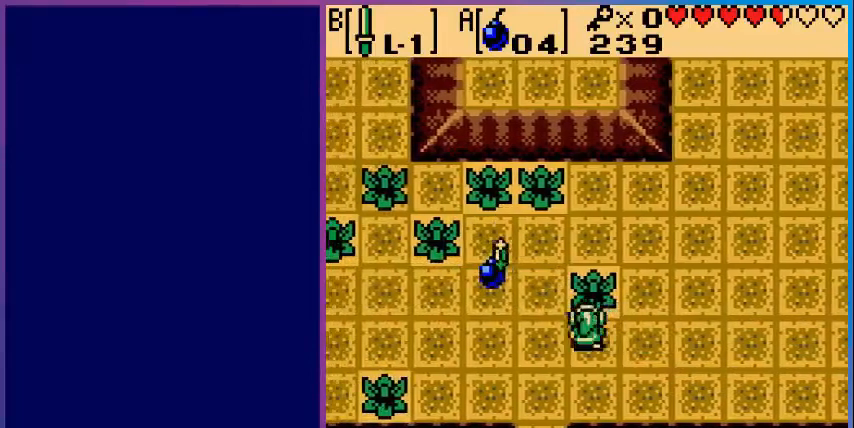
{"buttons": ["DPAD_LEFT"], "events": [[80, "B", "down"], [80, "DPAD_UP", "up"], [240, "B", "up"], [320, "DPAD_LEFT", "down"]]}
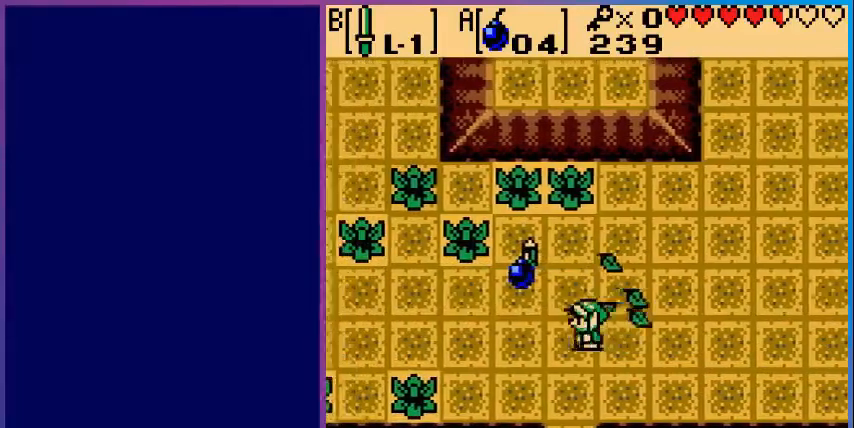
{"buttons": ["DPAD_UP"], "events": [[160, "DPAD_UP", "down"], [320, "DPAD_LEFT", "up"]]}
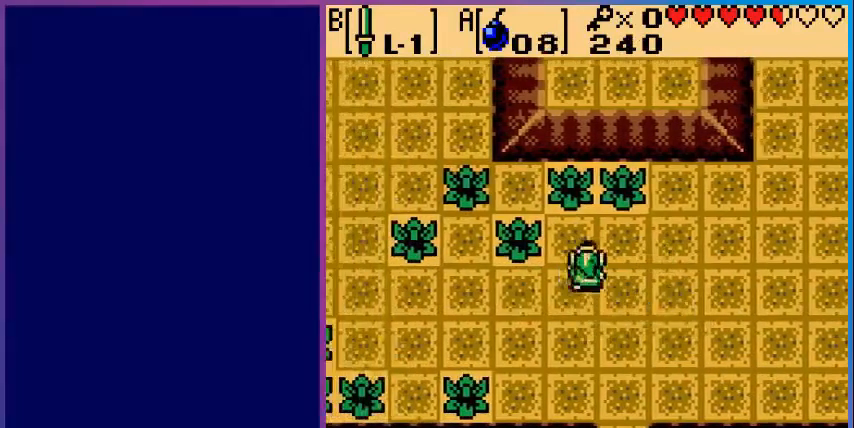
{"buttons": ["B", "DPAD_LEFT"], "events": [[40, "B", "down"], [80, "DPAD_UP", "up"], [480, "DPAD_LEFT", "down"]]}
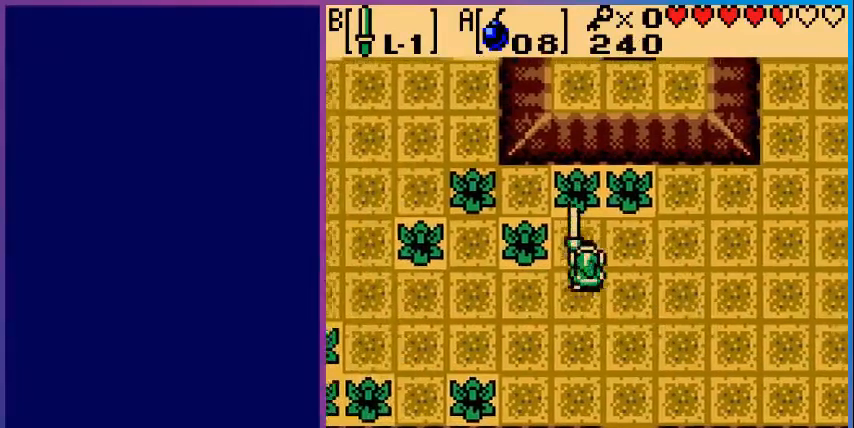
{"buttons": ["B"], "events": [[120, "DPAD_LEFT", "up"], [120, "DPAD_UP", "down"], [240, "DPAD_UP", "up"]]}
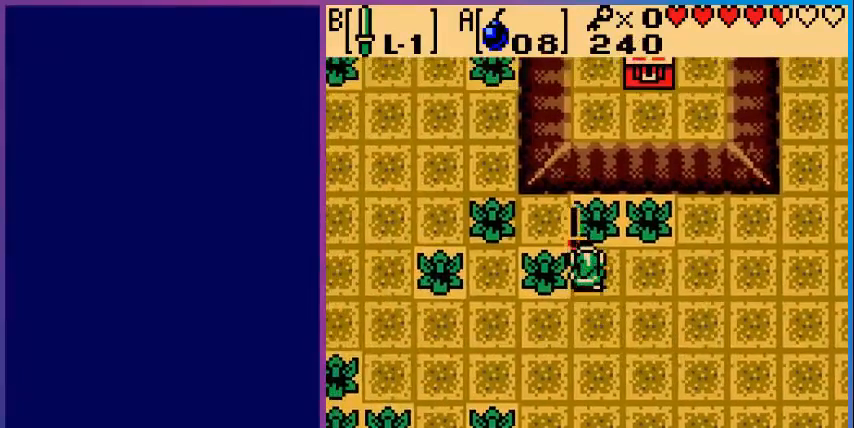
{"buttons": [], "events": [[120, "B", "up"]]}
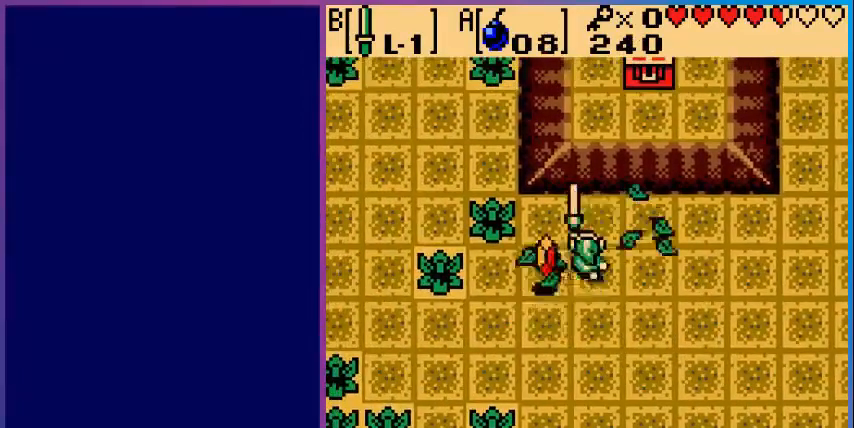
{"buttons": ["B"], "events": [[240, "DPAD_LEFT", "down"], [400, "B", "down"], [440, "DPAD_LEFT", "up"]]}
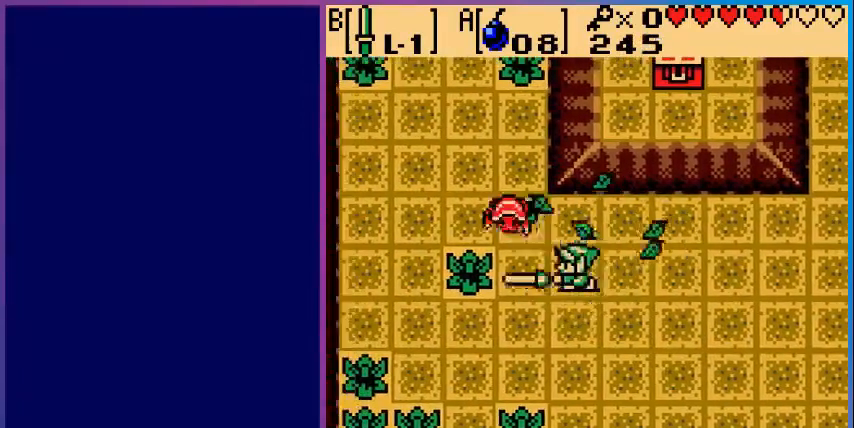
{"buttons": ["DPAD_LEFT"], "events": [[80, "B", "up"], [400, "DPAD_LEFT", "down"]]}
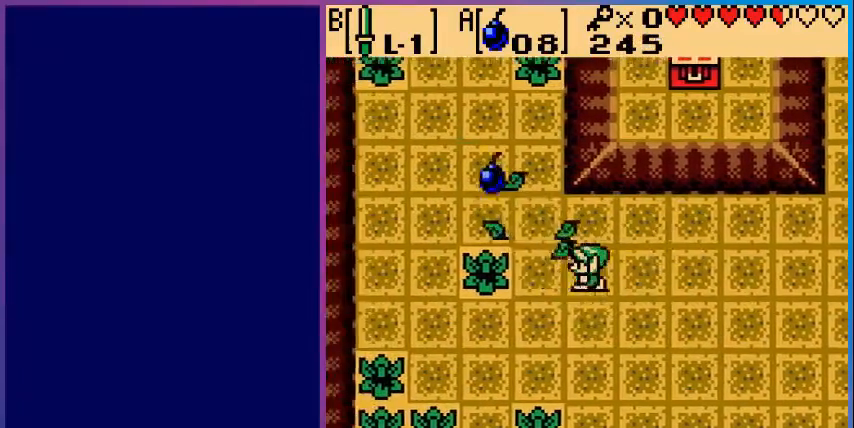
{"buttons": ["DPAD_LEFT"], "events": [[200, "DPAD_LEFT", "up"], [200, "DPAD_UP", "down"], [480, "DPAD_LEFT", "down"], [520, "DPAD_UP", "up"]]}
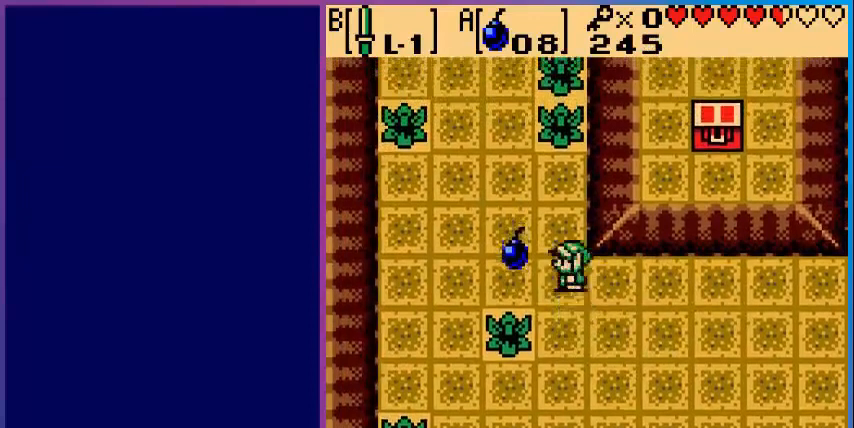
{"buttons": ["B"], "events": [[280, "DPAD_LEFT", "up"], [320, "DPAD_UP", "down"], [480, "B", "down"], [480, "DPAD_UP", "up"]]}
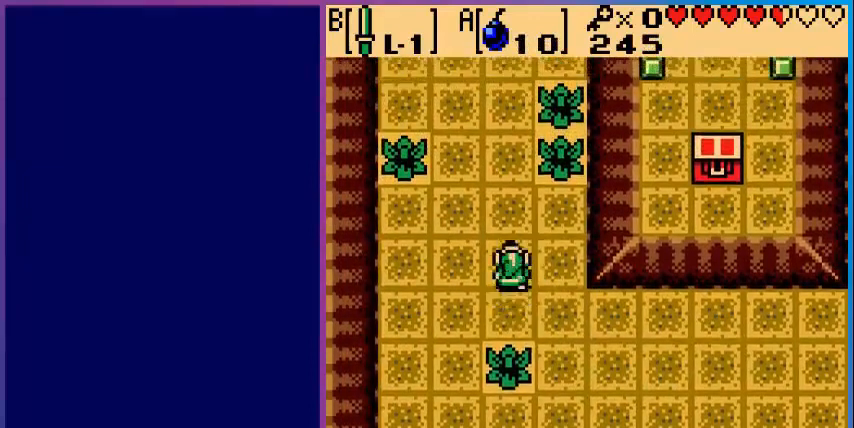
{"buttons": ["B", "DPAD_LEFT"], "events": [[480, "DPAD_LEFT", "down"]]}
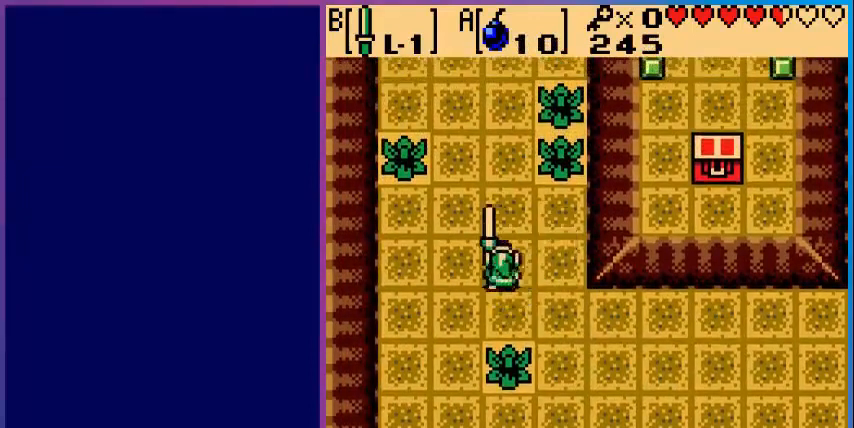
{"buttons": ["B", "DPAD_UP"], "events": [[200, "DPAD_LEFT", "up"], [200, "DPAD_UP", "down"], [280, "DPAD_UP", "up"], [320, "DPAD_RIGHT", "down"], [480, "DPAD_RIGHT", "up"], [480, "DPAD_UP", "down"]]}
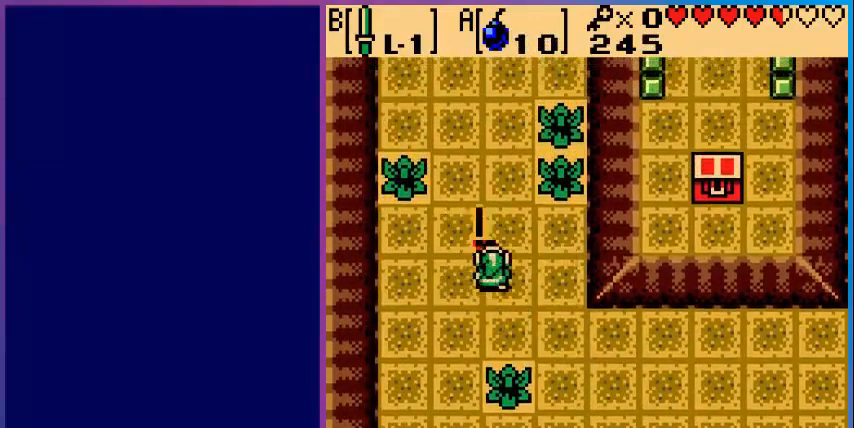
{"buttons": [], "events": [[520, "B", "up"], [520, "DPAD_UP", "up"]]}
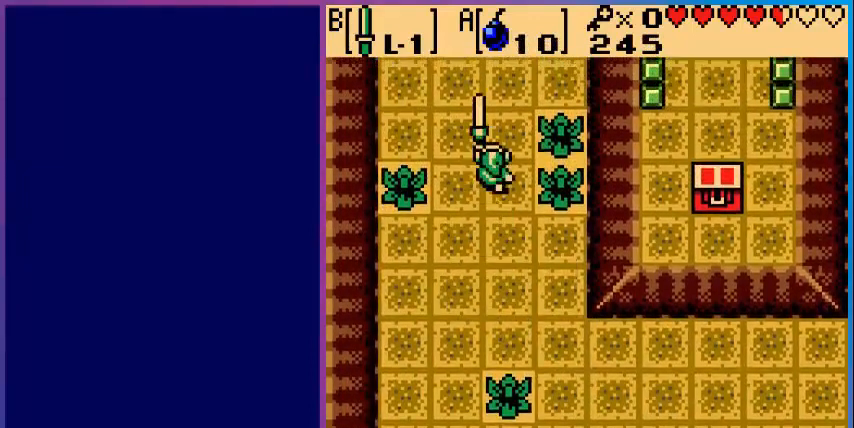
{"buttons": [], "events": []}
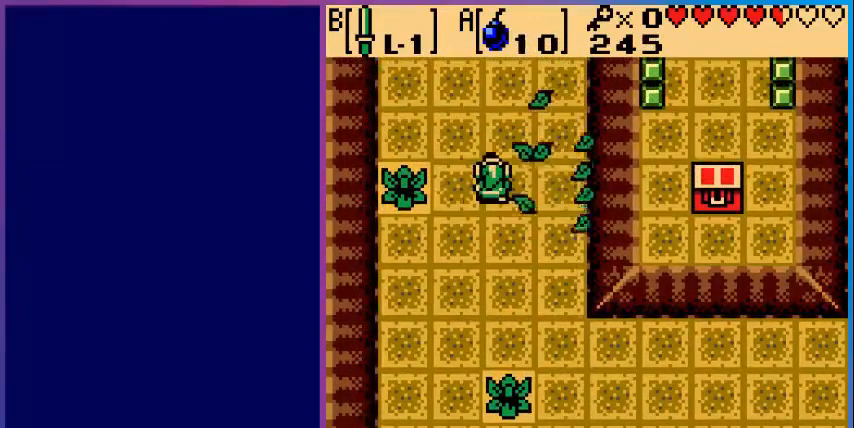
{"buttons": ["DPAD_UP"], "events": [[40, "DPAD_LEFT", "down"], [120, "B", "down"], [200, "DPAD_LEFT", "up"], [320, "B", "up"], [440, "DPAD_UP", "down"]]}
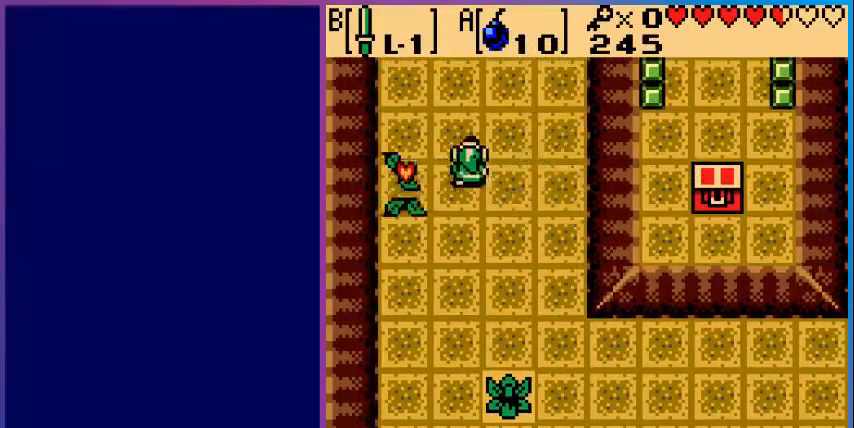
{"buttons": [], "events": [[320, "DPAD_UP", "up"]]}
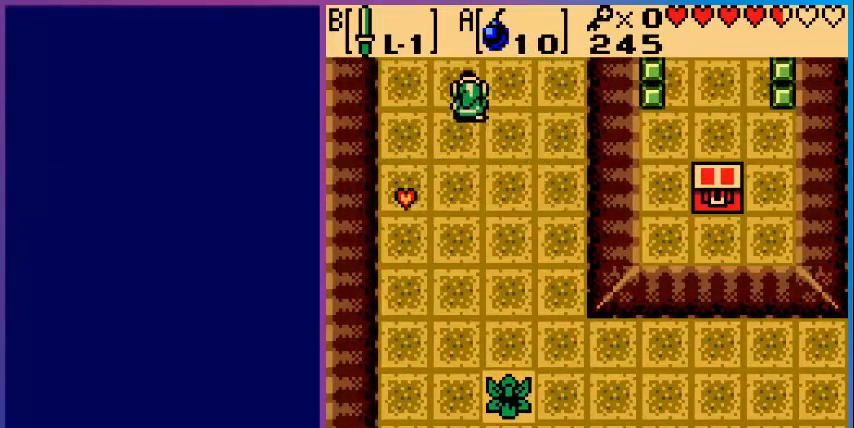
{"buttons": [], "events": []}
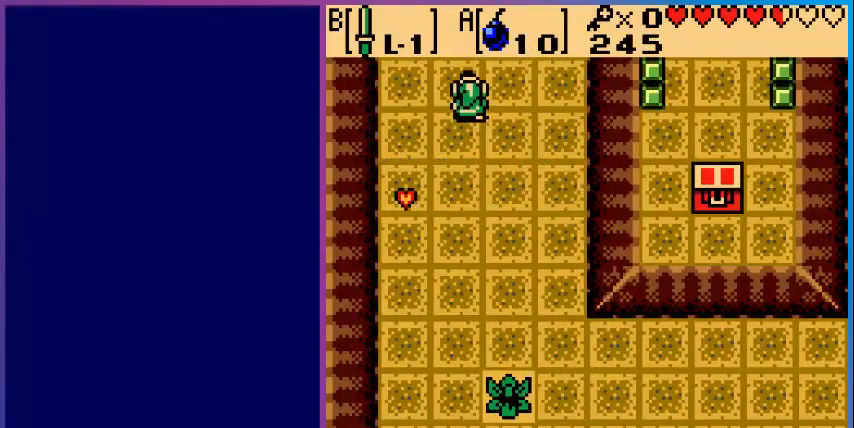
{"buttons": ["DPAD_DOWN", "DPAD_LEFT"], "events": [[200, "DPAD_DOWN", "down"], [320, "DPAD_LEFT", "down"]]}
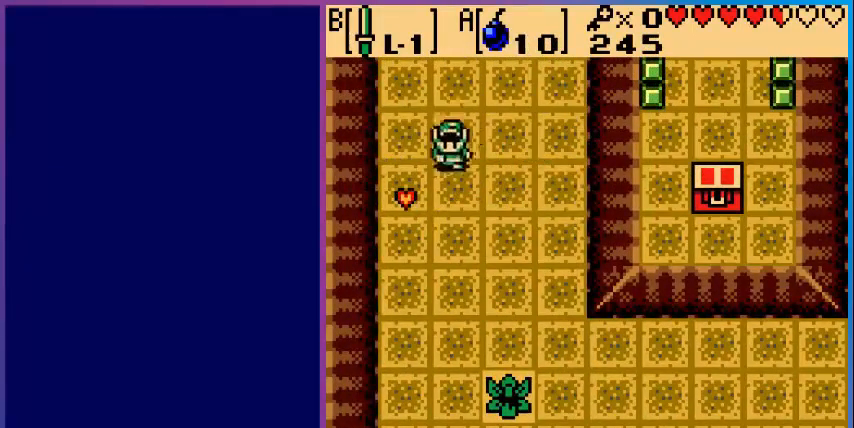
{"buttons": ["DPAD_UP"], "events": [[240, "DPAD_LEFT", "up"], [360, "DPAD_DOWN", "up"], [400, "DPAD_UP", "down"]]}
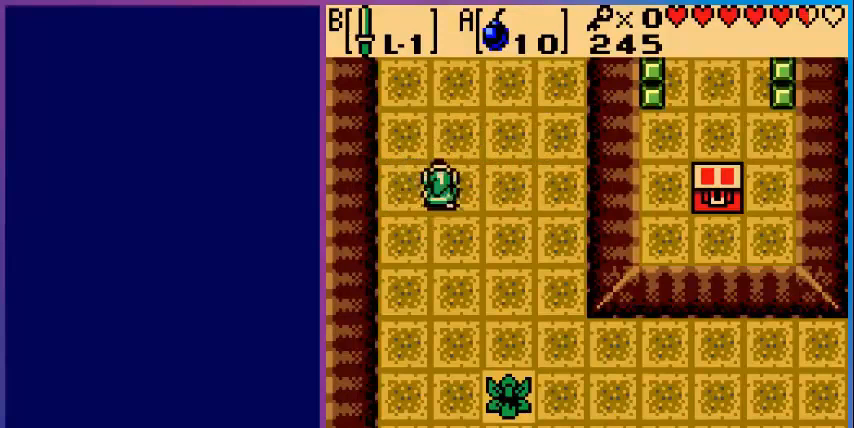
{"buttons": ["DPAD_UP"], "events": []}
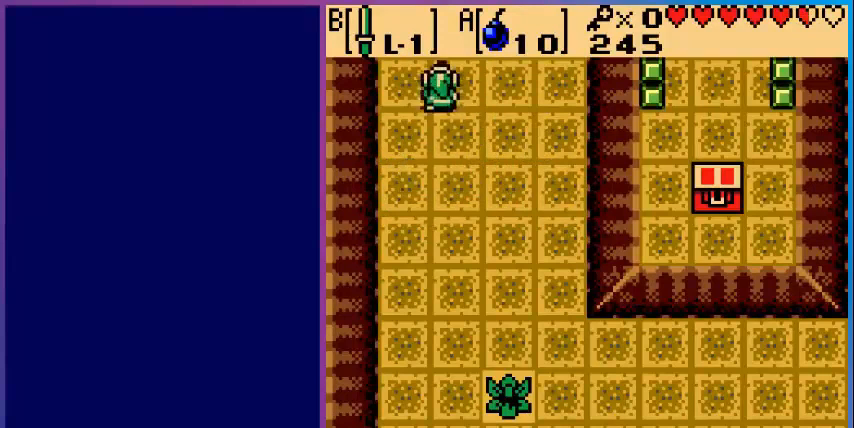
{"buttons": [], "events": [[400, "DPAD_UP", "up"]]}
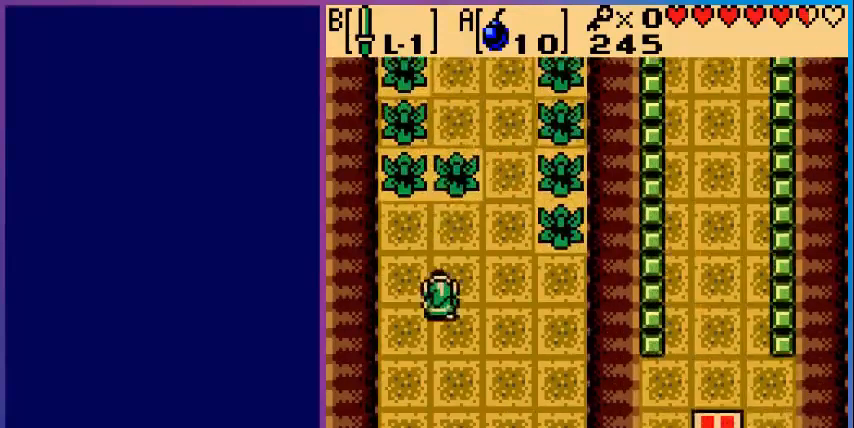
{"buttons": ["DPAD_UP", "DPAD_RIGHT"], "events": [[320, "DPAD_RIGHT", "down"], [480, "DPAD_UP", "down"]]}
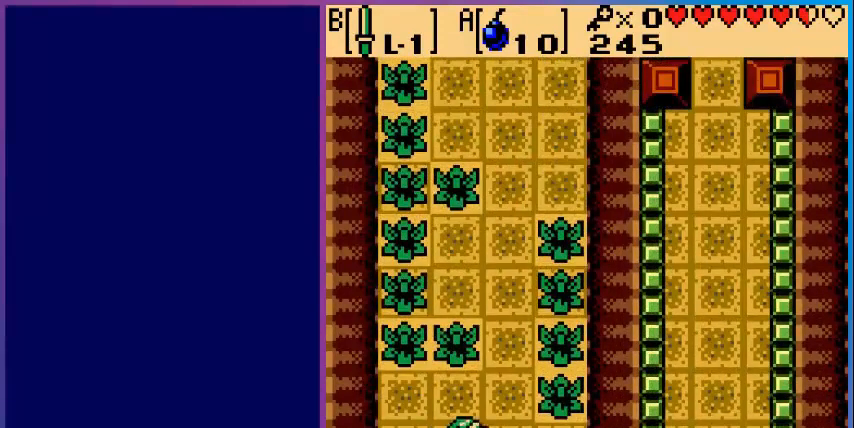
{"buttons": ["B"], "events": [[40, "DPAD_RIGHT", "up"], [200, "DPAD_UP", "up"], [240, "B", "down"]]}
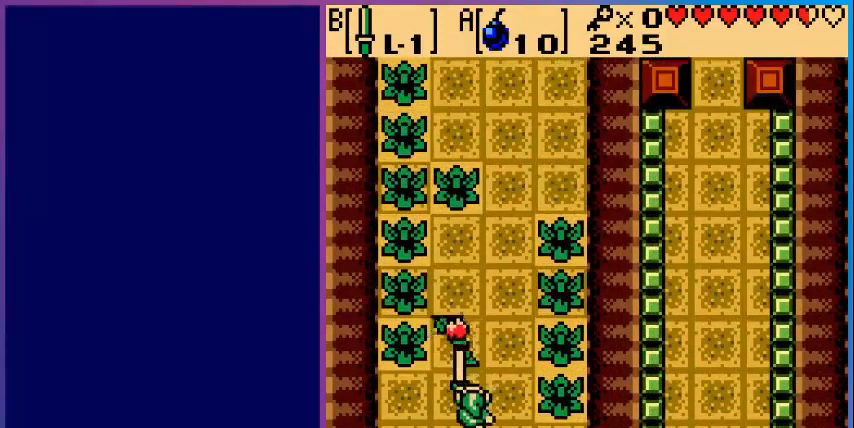
{"buttons": ["B", "DPAD_UP"], "events": [[80, "DPAD_RIGHT", "down"], [240, "DPAD_RIGHT", "up"], [240, "DPAD_UP", "down"]]}